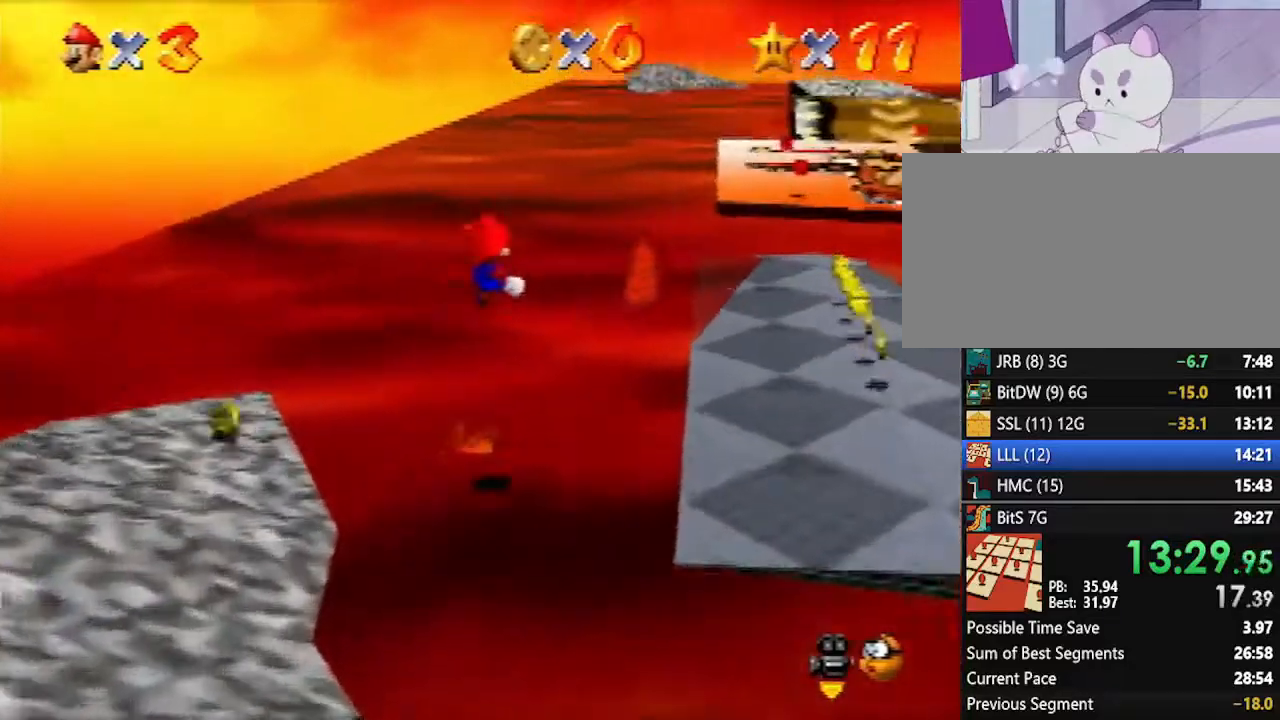
Gameplay with a controller (Nintendo layout); each line is a JSON object with the inputs held at the frame after it. "events" lists button and stick changes between this image and that frame as [ms after this image, input, new state], when the widget could be followed in between. Not read: L1 L3 R3.
{"buttons": ["A"], "left_stick": "right", "events": []}
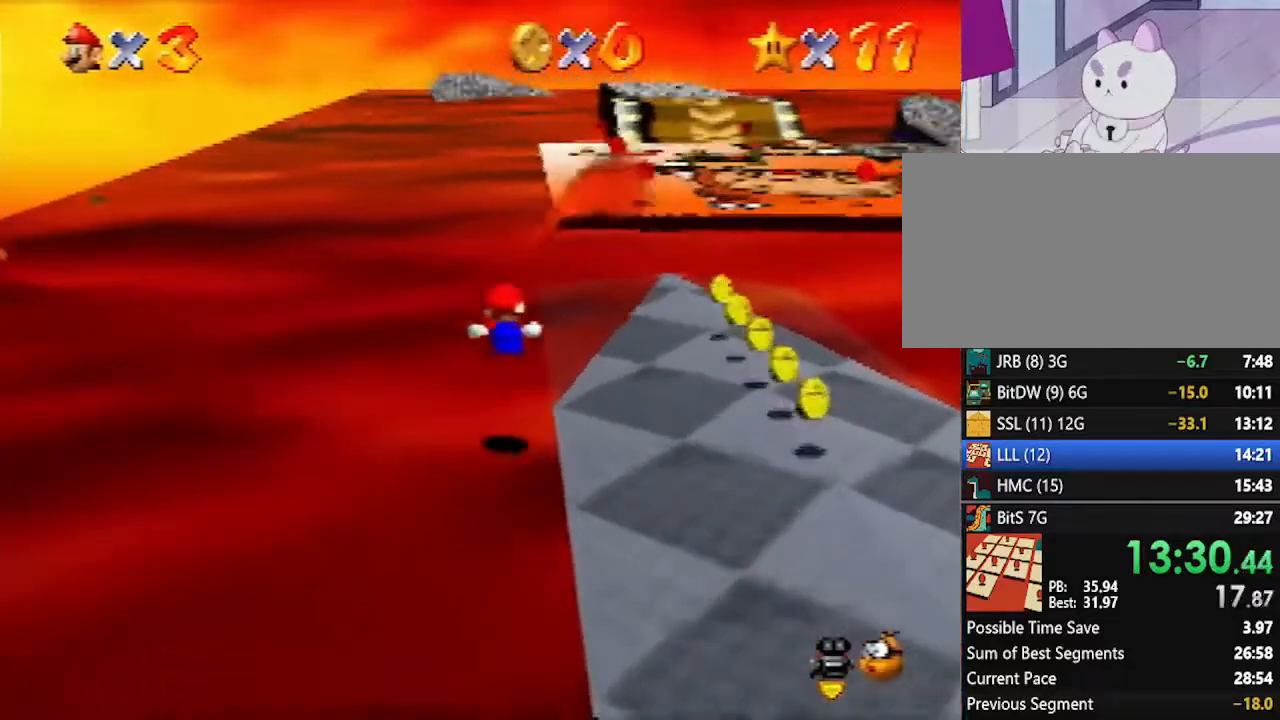
{"buttons": [], "left_stick": "up", "events": [[17, "A", "up"], [50, "left_stick", "up-right"], [167, "left_stick", "up"]]}
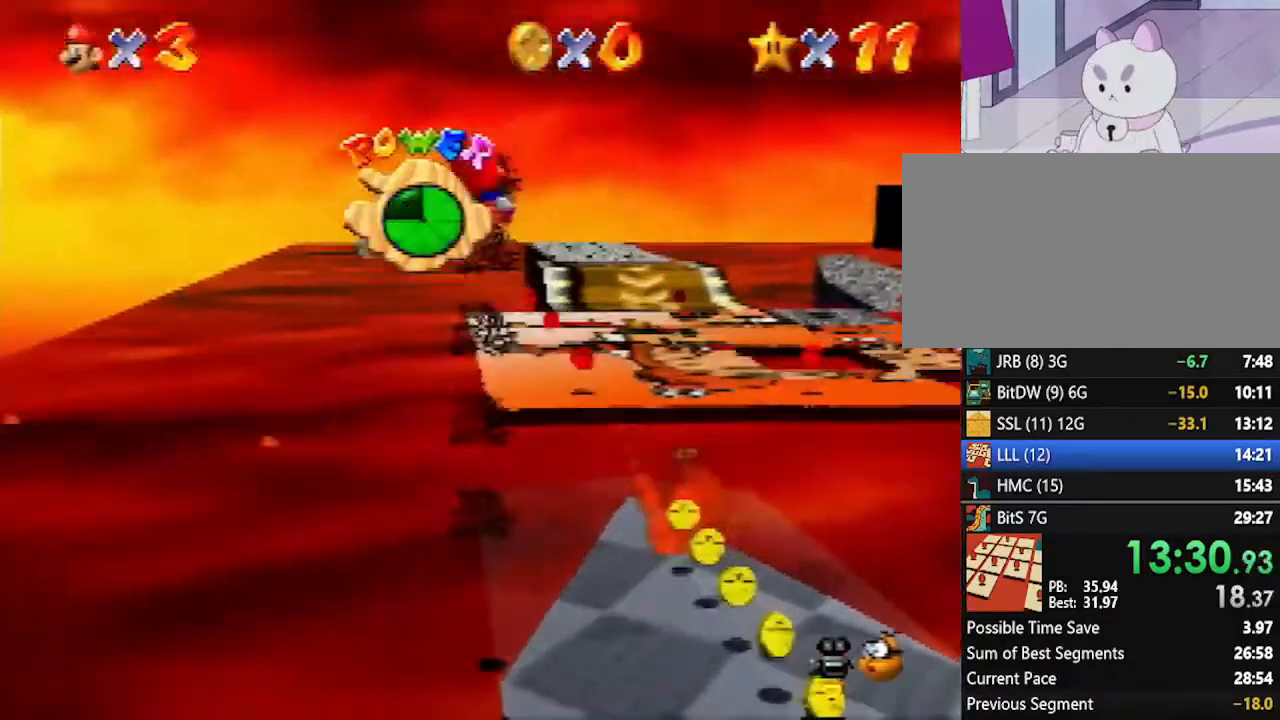
{"buttons": [], "left_stick": "up", "events": []}
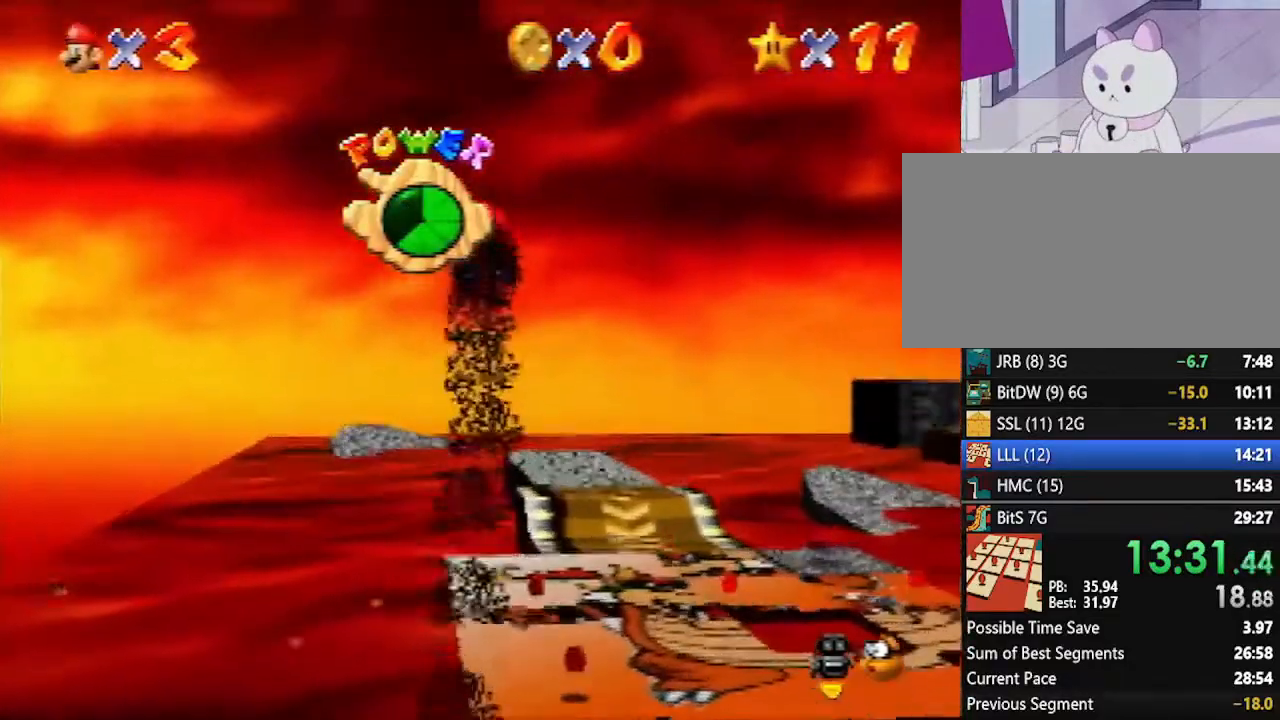
{"buttons": [], "left_stick": "up", "events": []}
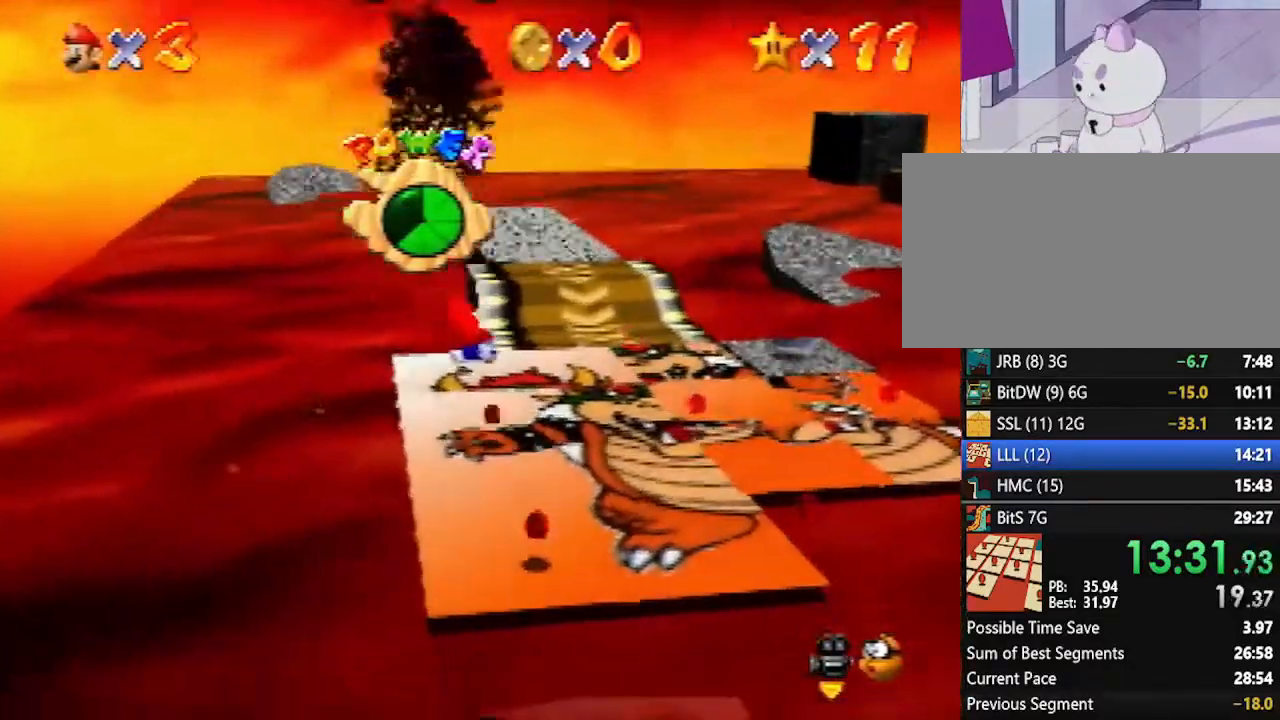
{"buttons": [], "left_stick": "up", "events": []}
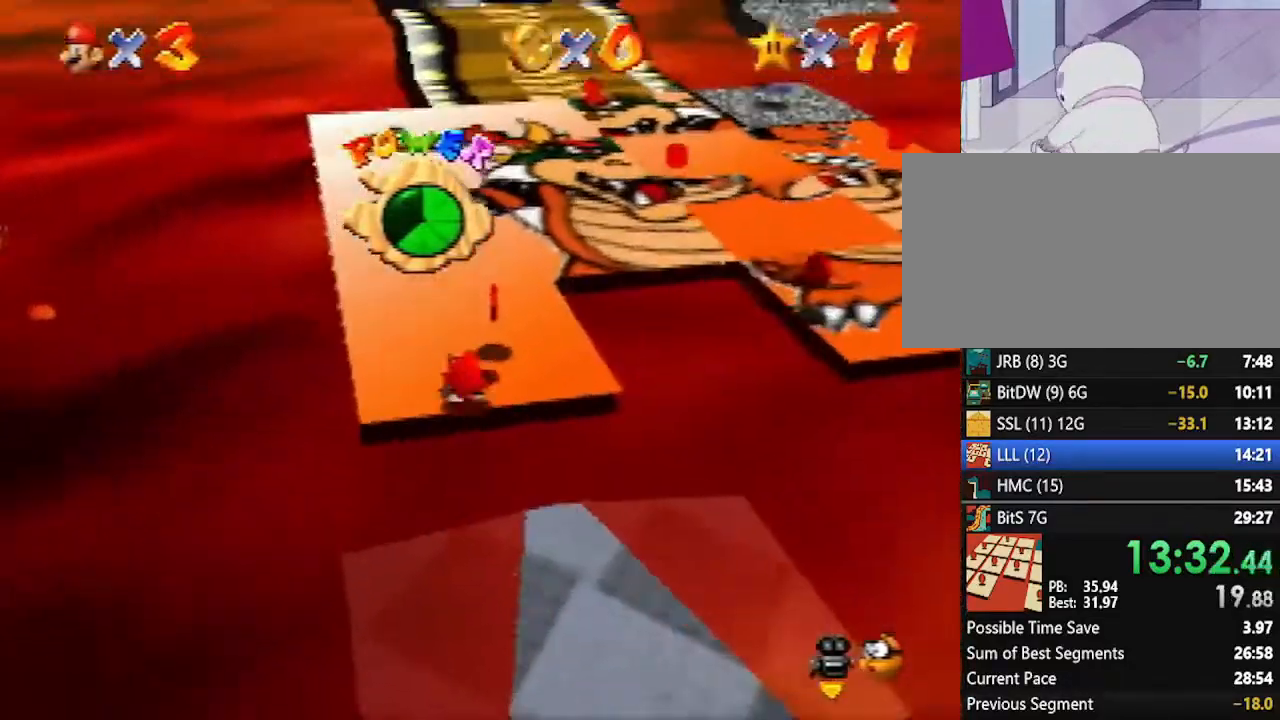
{"buttons": [], "left_stick": "up", "events": []}
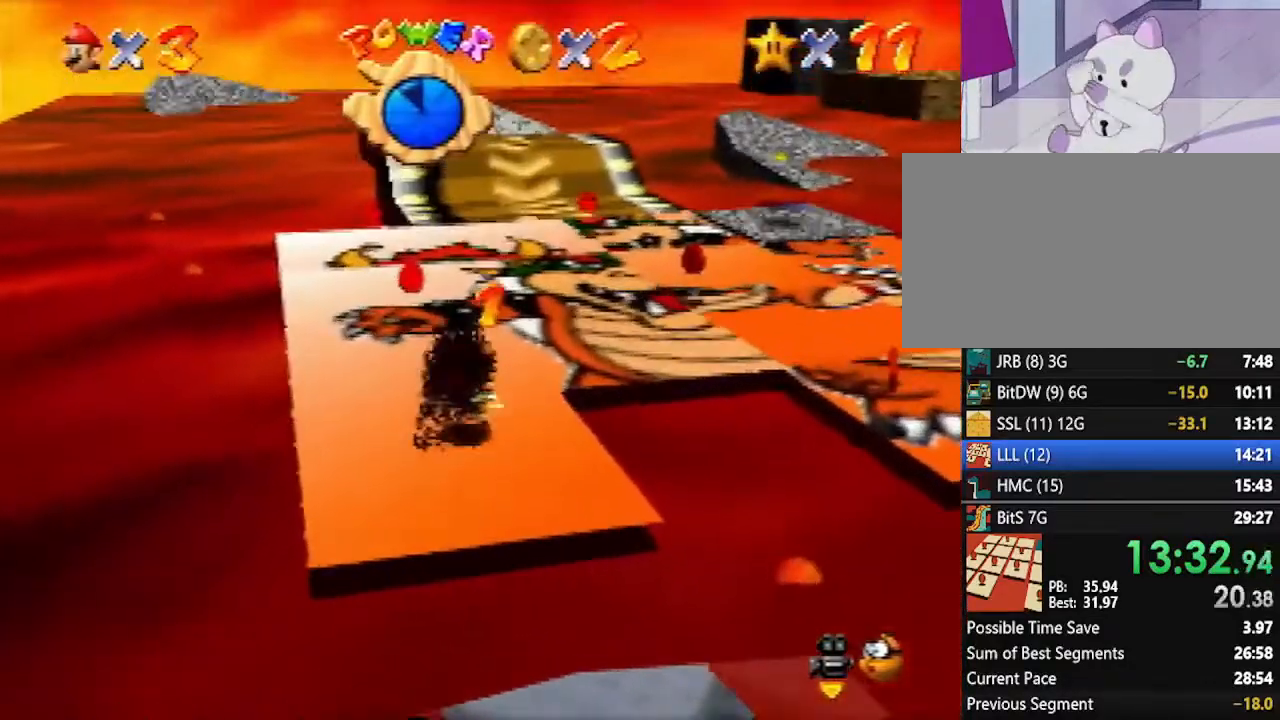
{"buttons": [], "left_stick": "up", "events": []}
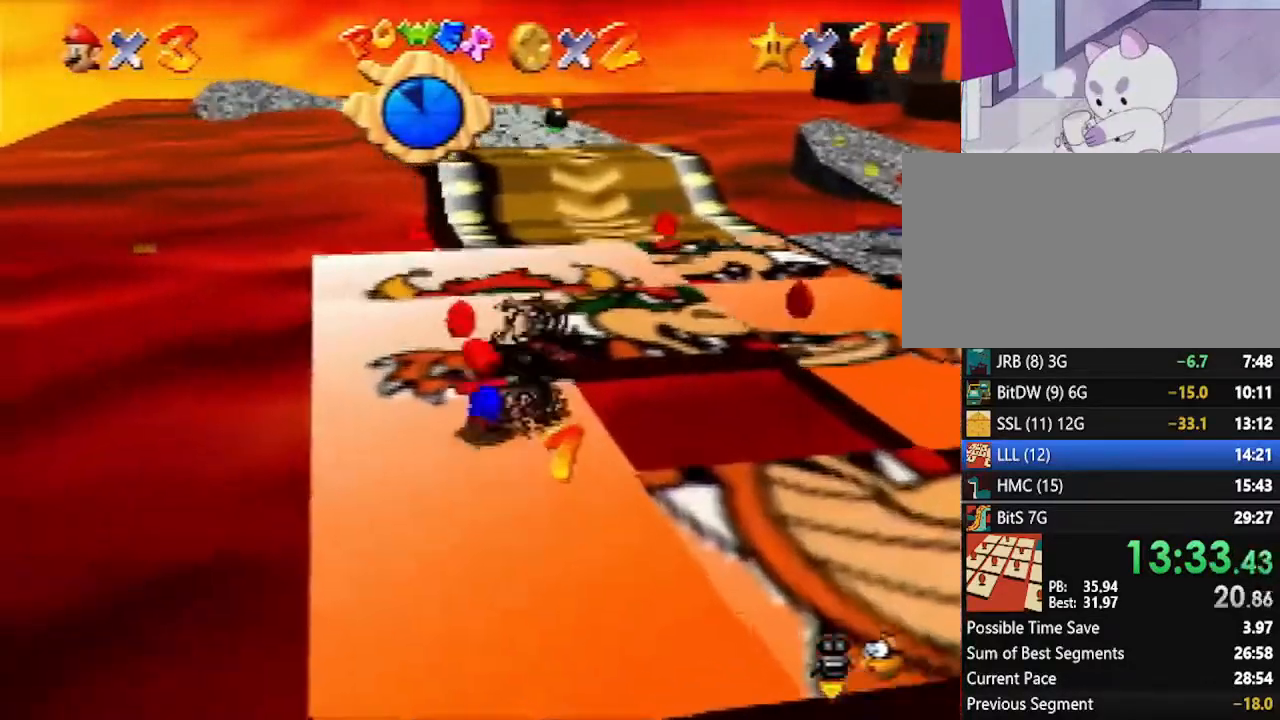
{"buttons": [], "left_stick": "up", "events": []}
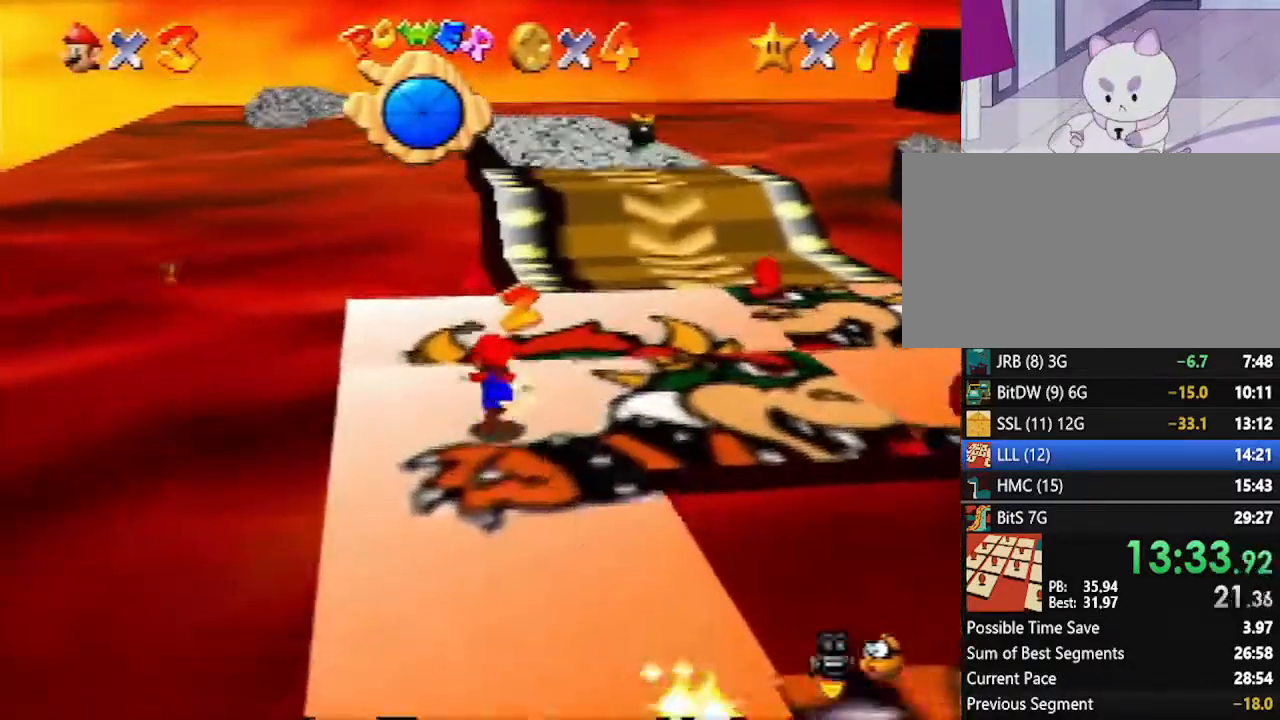
{"buttons": [], "left_stick": "up-right", "events": [[350, "left_stick", "up-right"]]}
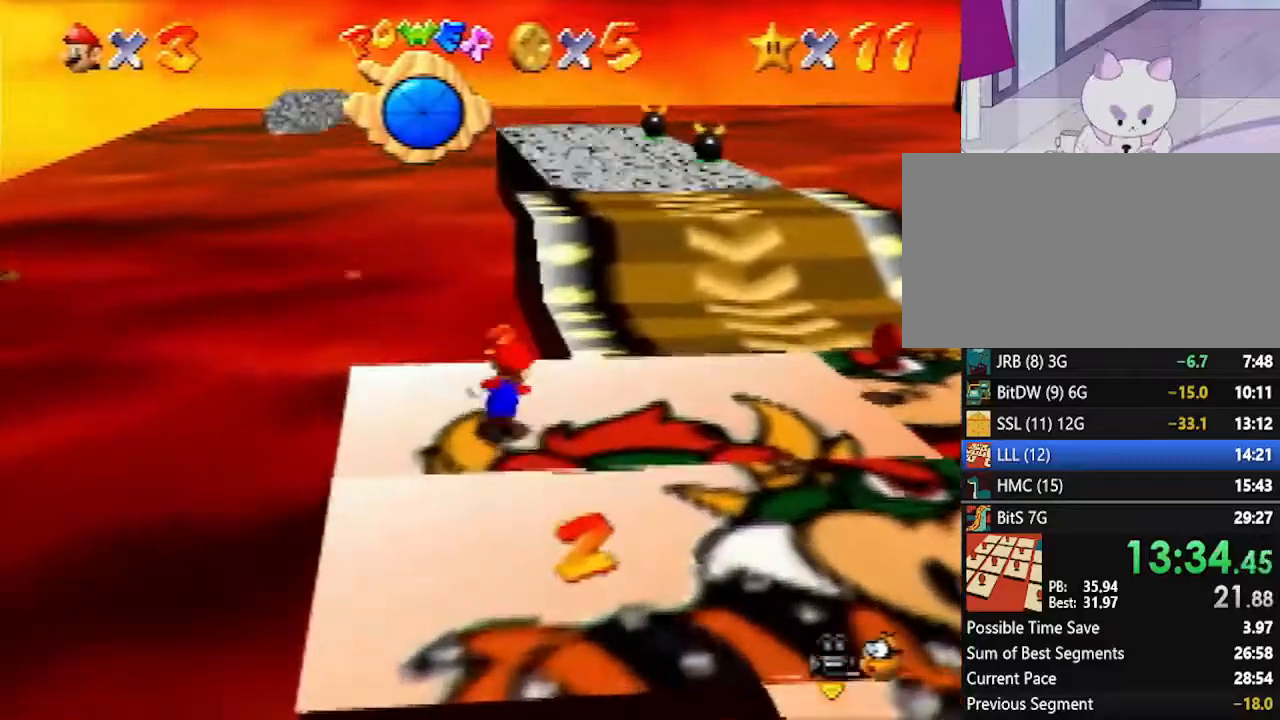
{"buttons": [], "left_stick": "right", "events": [[267, "left_stick", "right"]]}
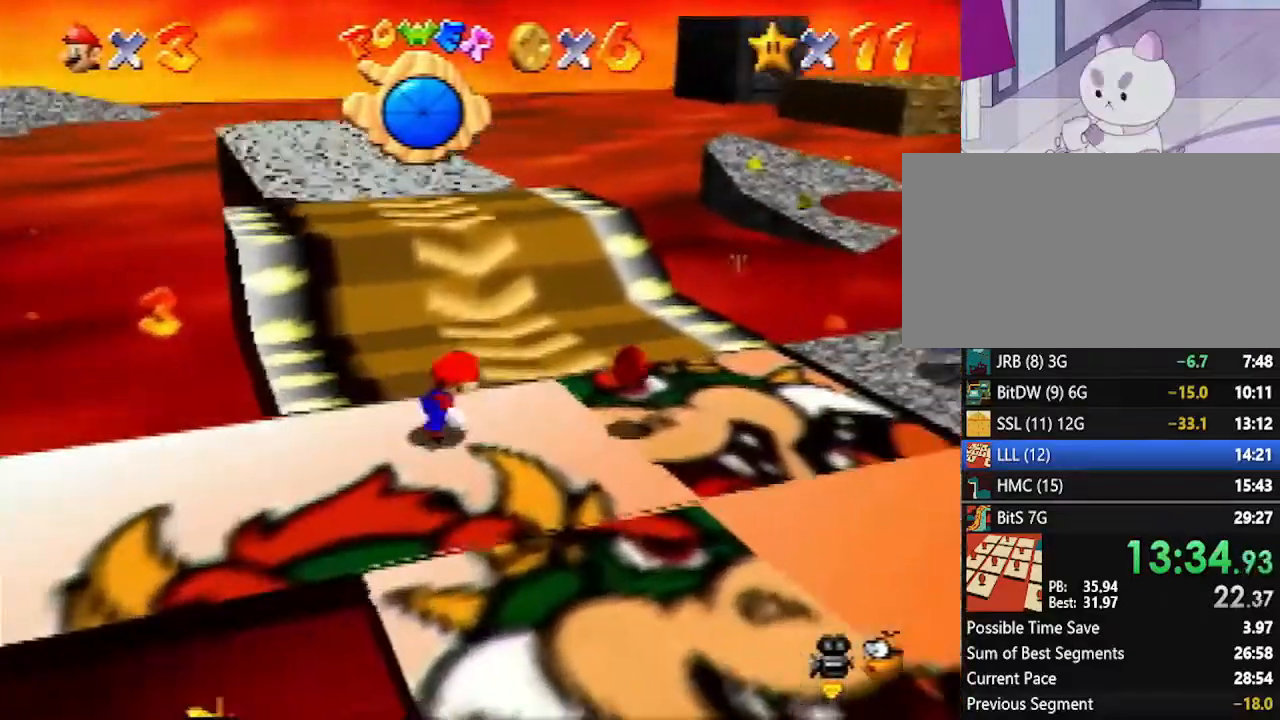
{"buttons": ["B"], "left_stick": "down-right", "events": [[167, "left_stick", "down-right"], [417, "B", "down"]]}
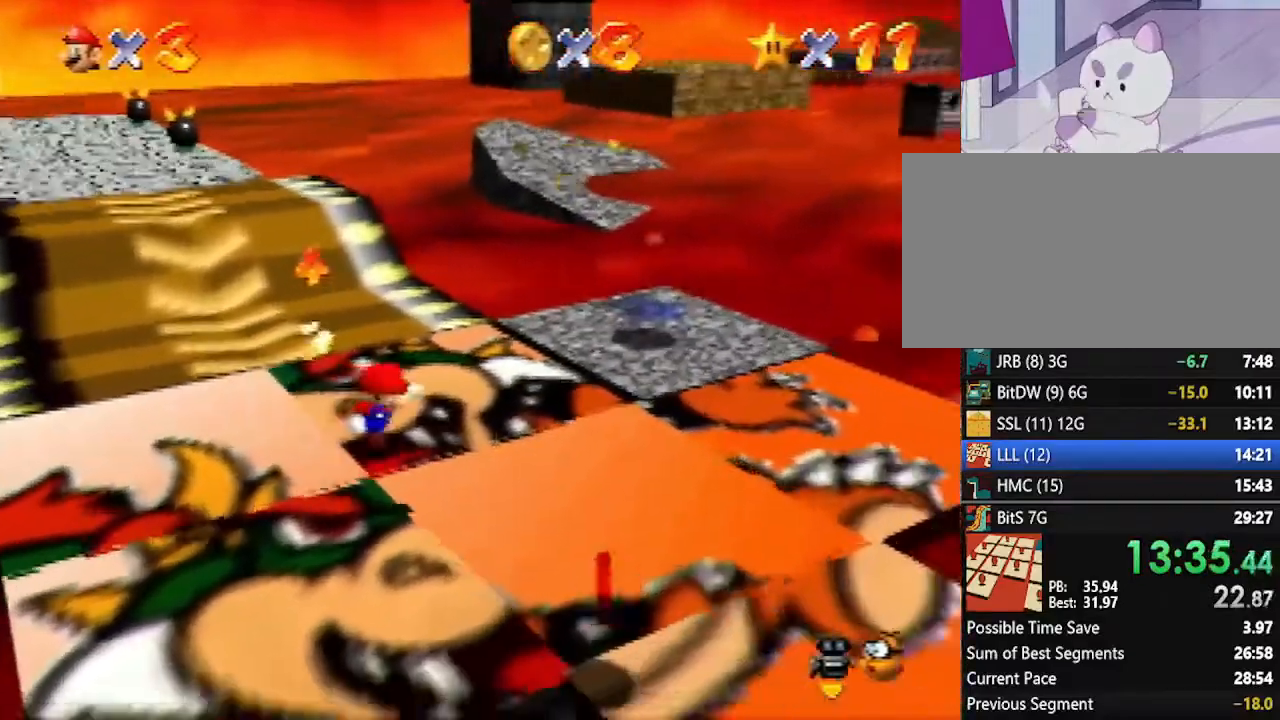
{"buttons": [], "left_stick": "down-left", "events": [[17, "B", "up"], [17, "left_stick", "down"], [200, "left_stick", "down-left"], [333, "A", "down"], [333, "B", "down"], [417, "A", "up"], [450, "B", "up"]]}
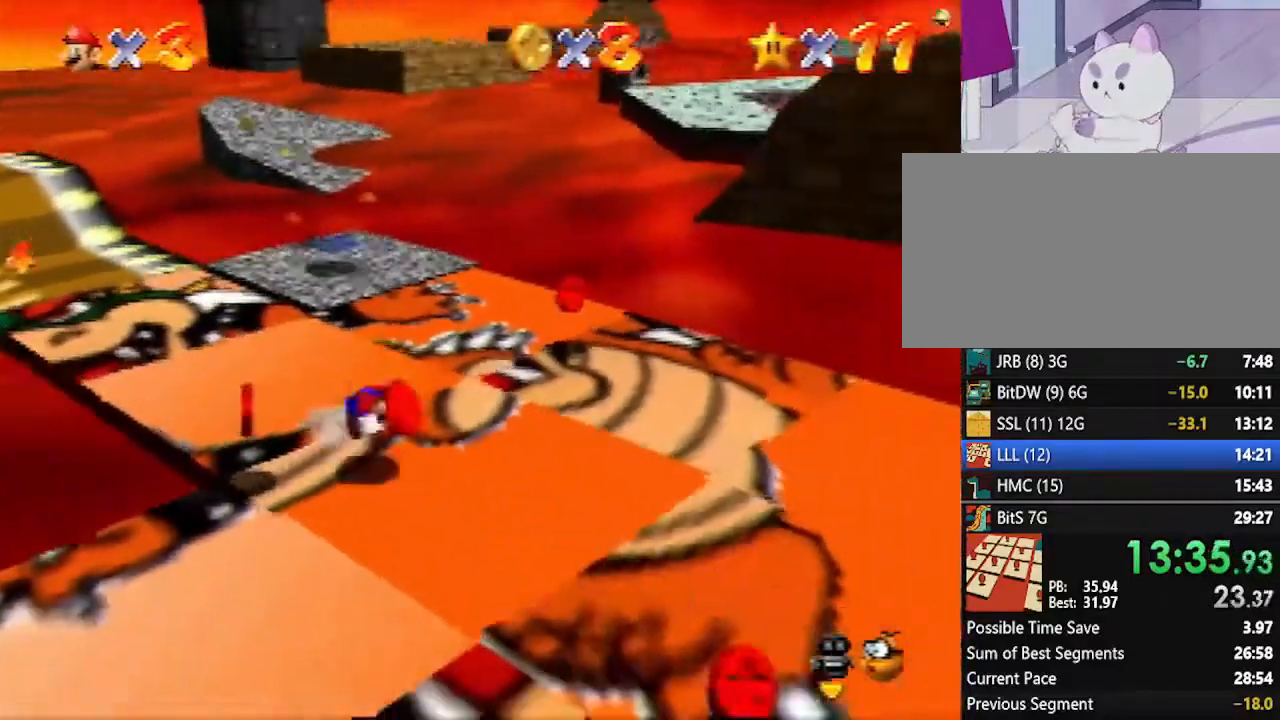
{"buttons": [], "left_stick": "down-left", "events": []}
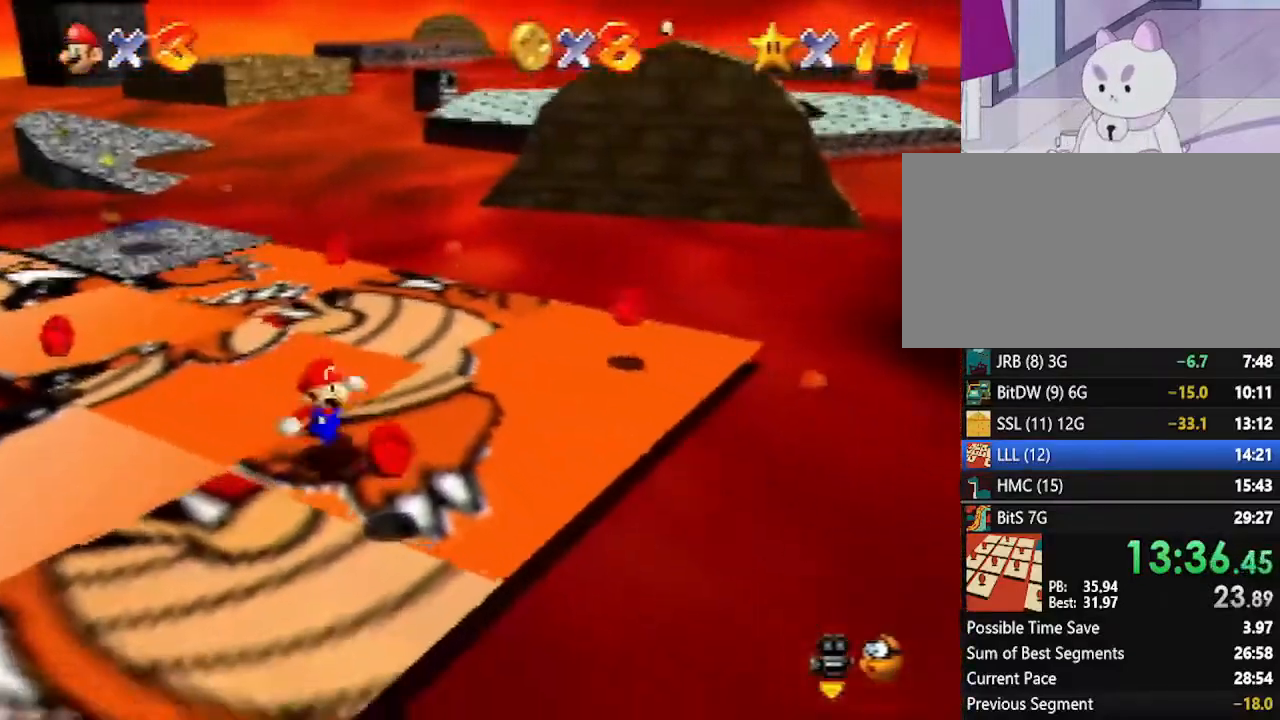
{"buttons": [], "left_stick": "up-left", "events": [[167, "left_stick", "left"], [333, "left_stick", "up-left"]]}
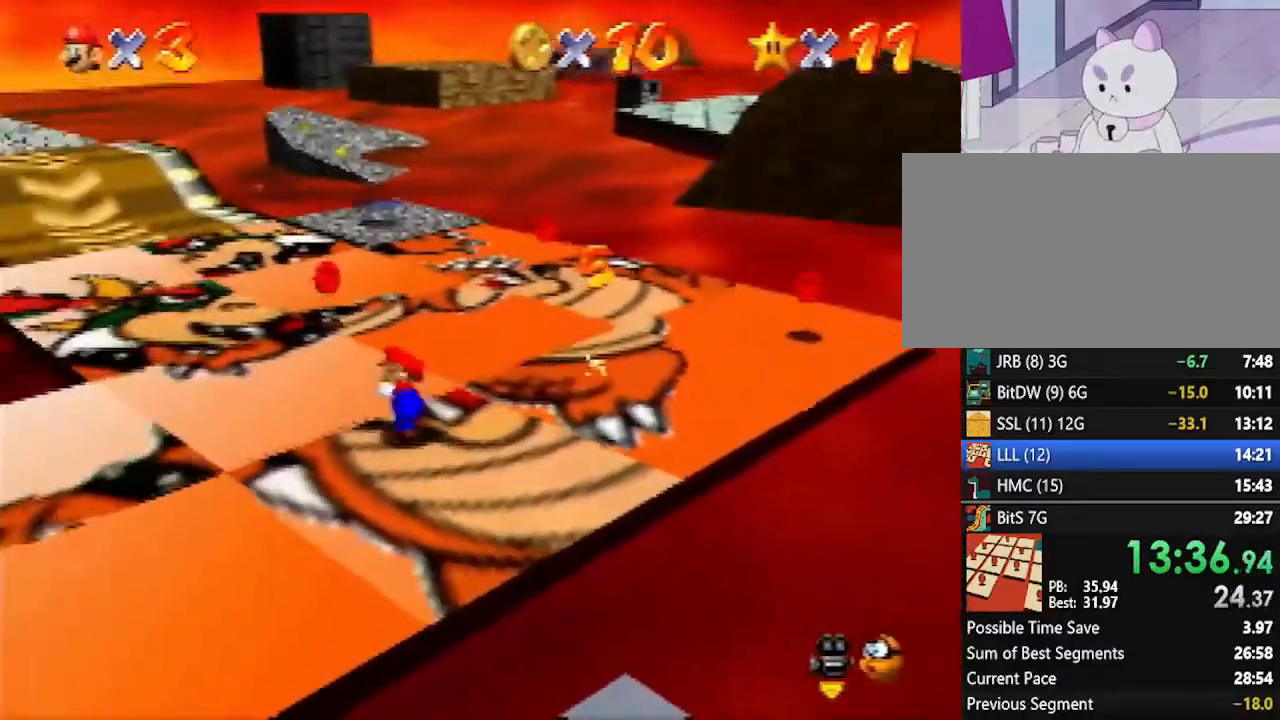
{"buttons": [], "left_stick": "up-right", "events": [[133, "left_stick", "up"], [450, "left_stick", "up-right"]]}
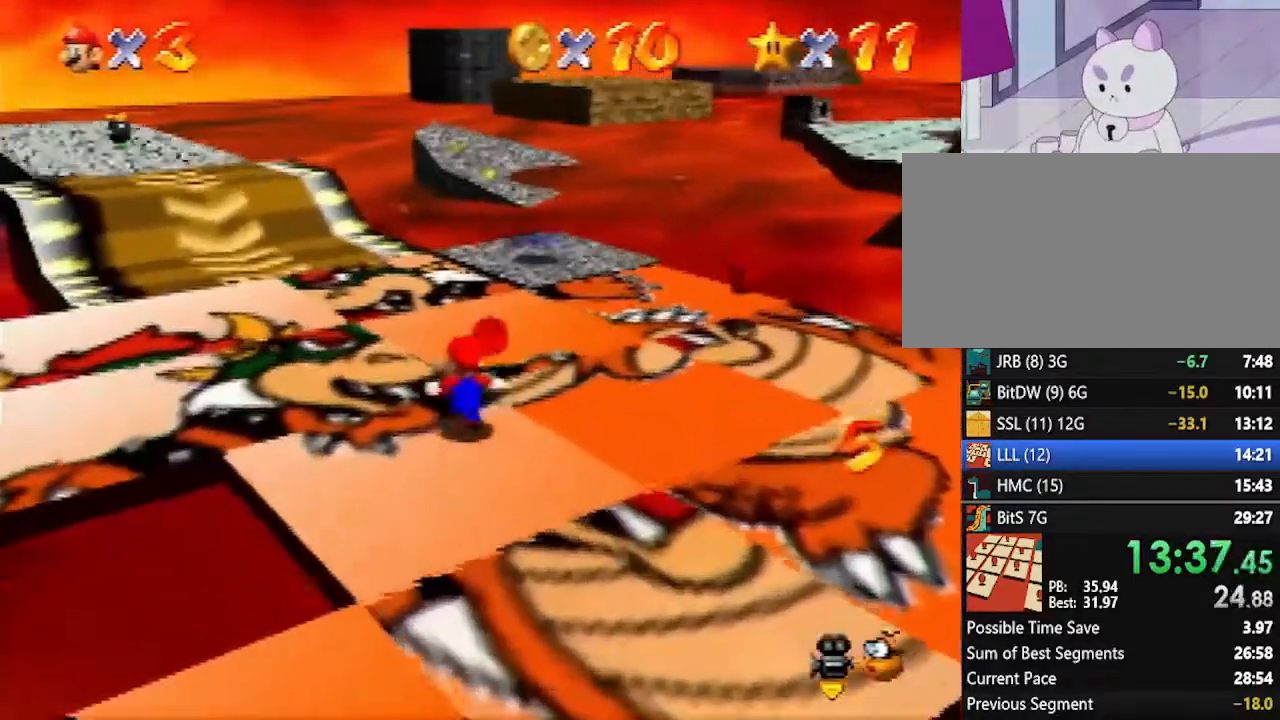
{"buttons": [], "left_stick": "down-right", "events": [[17, "left_stick", "right"], [83, "left_stick", "down-right"]]}
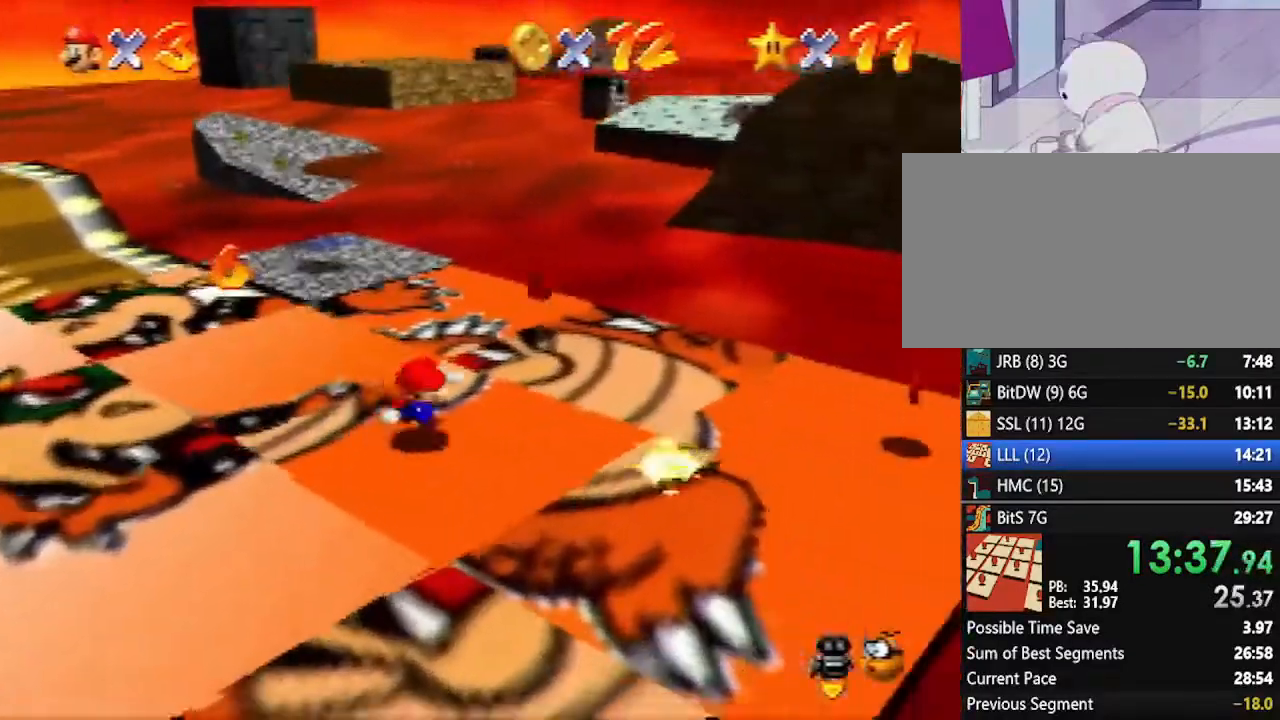
{"buttons": [], "left_stick": "up-right", "events": [[300, "left_stick", "right"], [417, "left_stick", "up-right"]]}
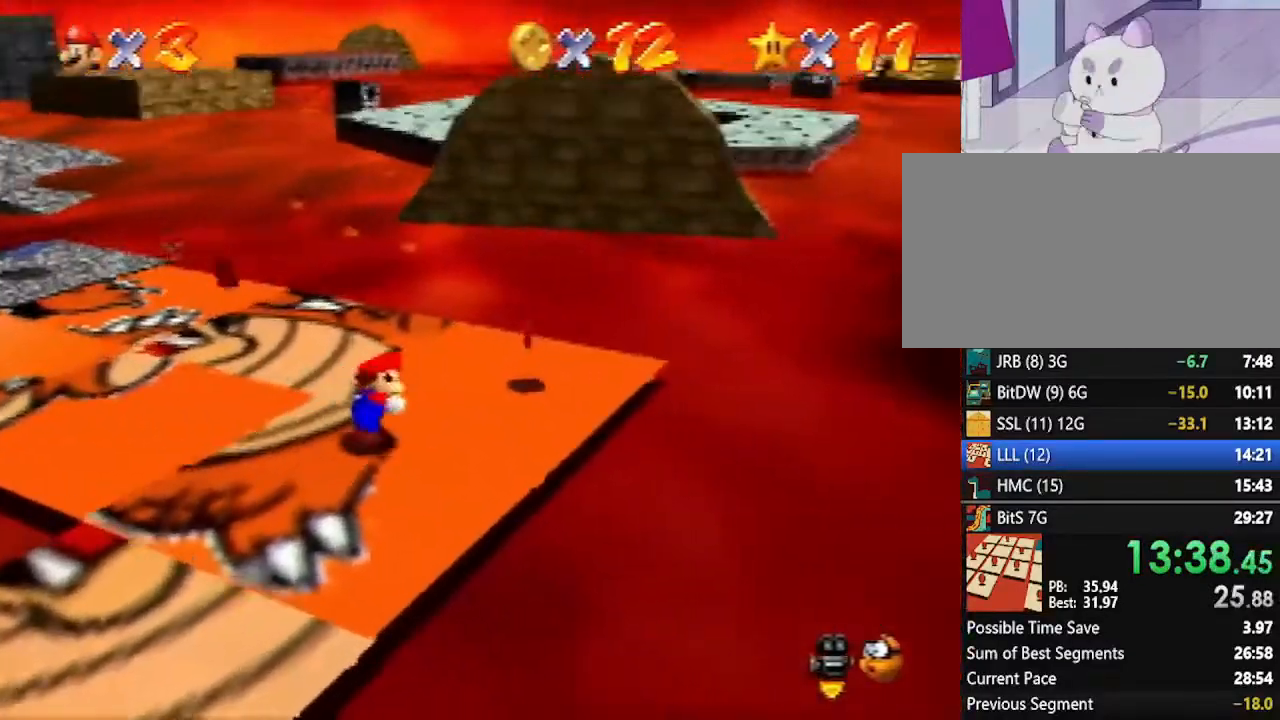
{"buttons": [], "left_stick": "up-left", "events": [[300, "left_stick", "up-left"]]}
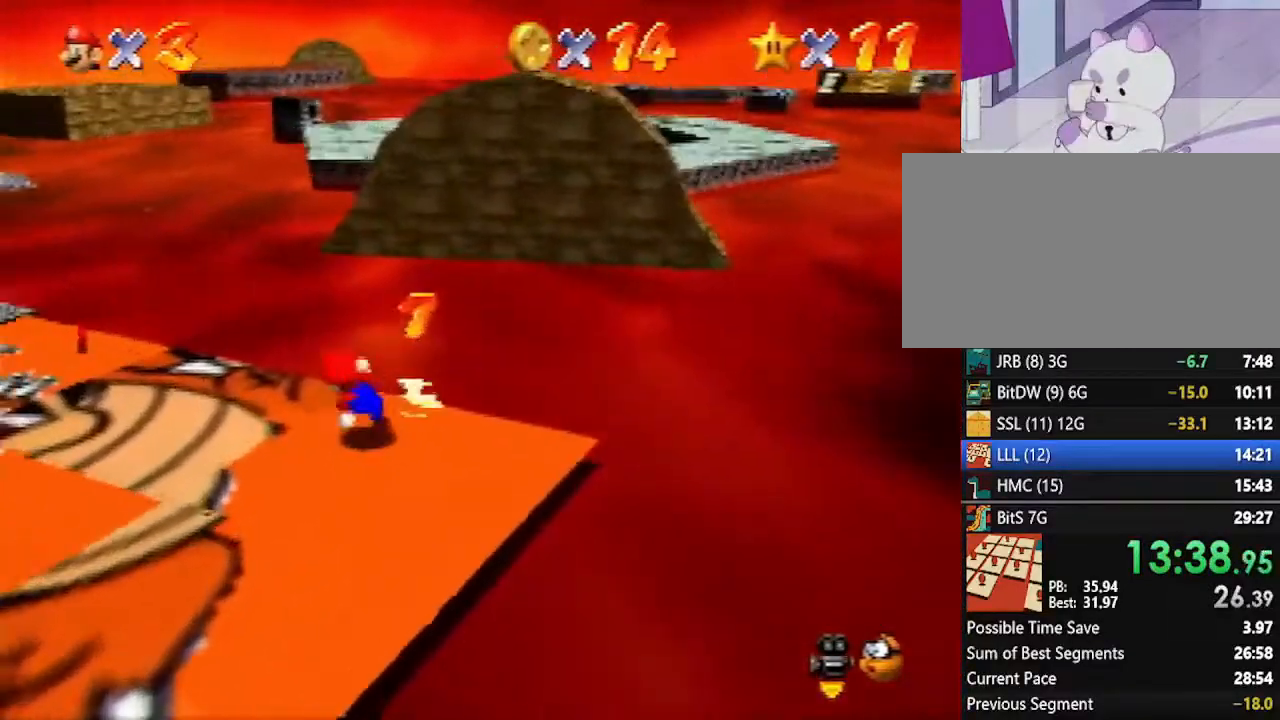
{"buttons": [], "left_stick": "up-left", "events": [[133, "B", "down"], [200, "B", "up"]]}
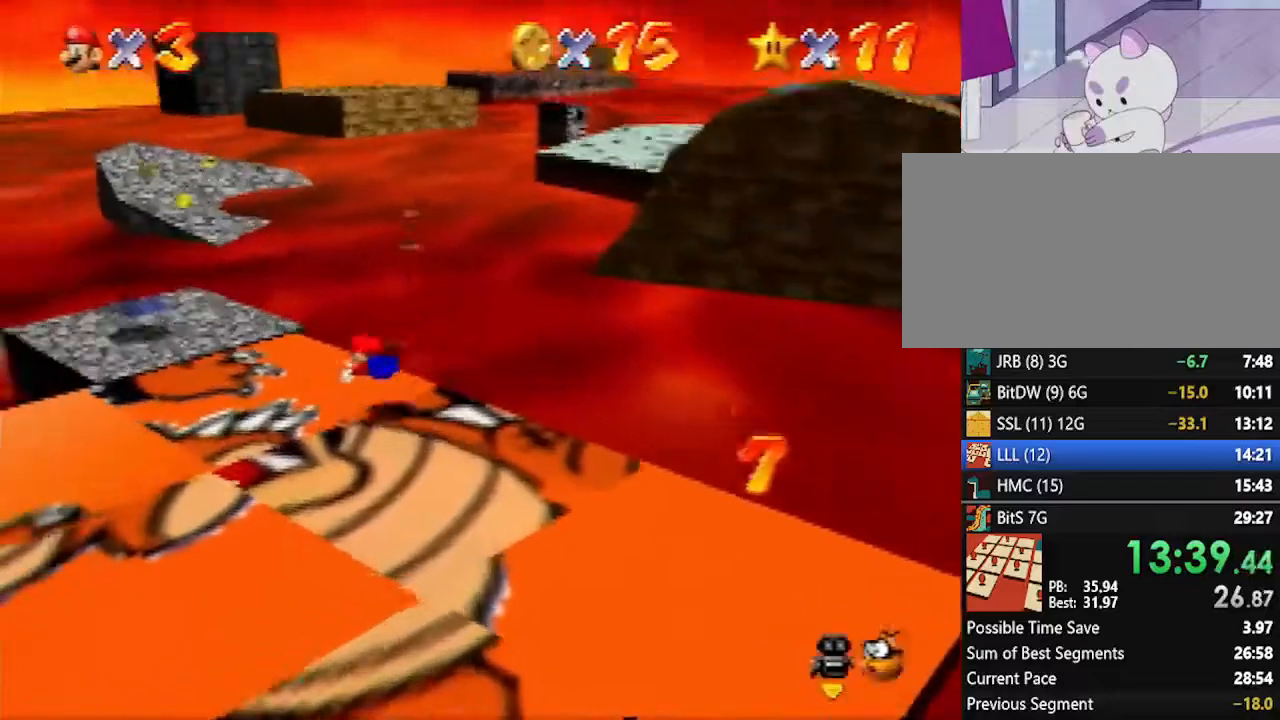
{"buttons": [], "left_stick": "center", "events": [[367, "left_stick", "center"]]}
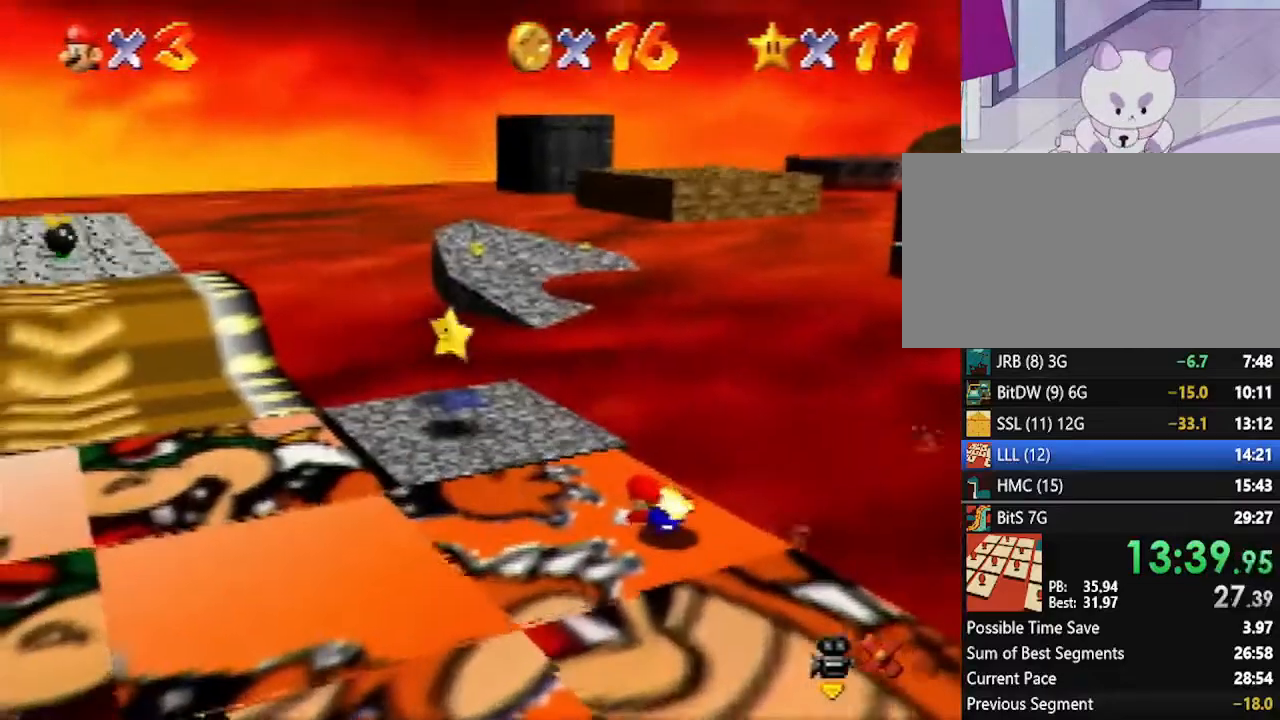
{"buttons": [], "left_stick": "center", "events": []}
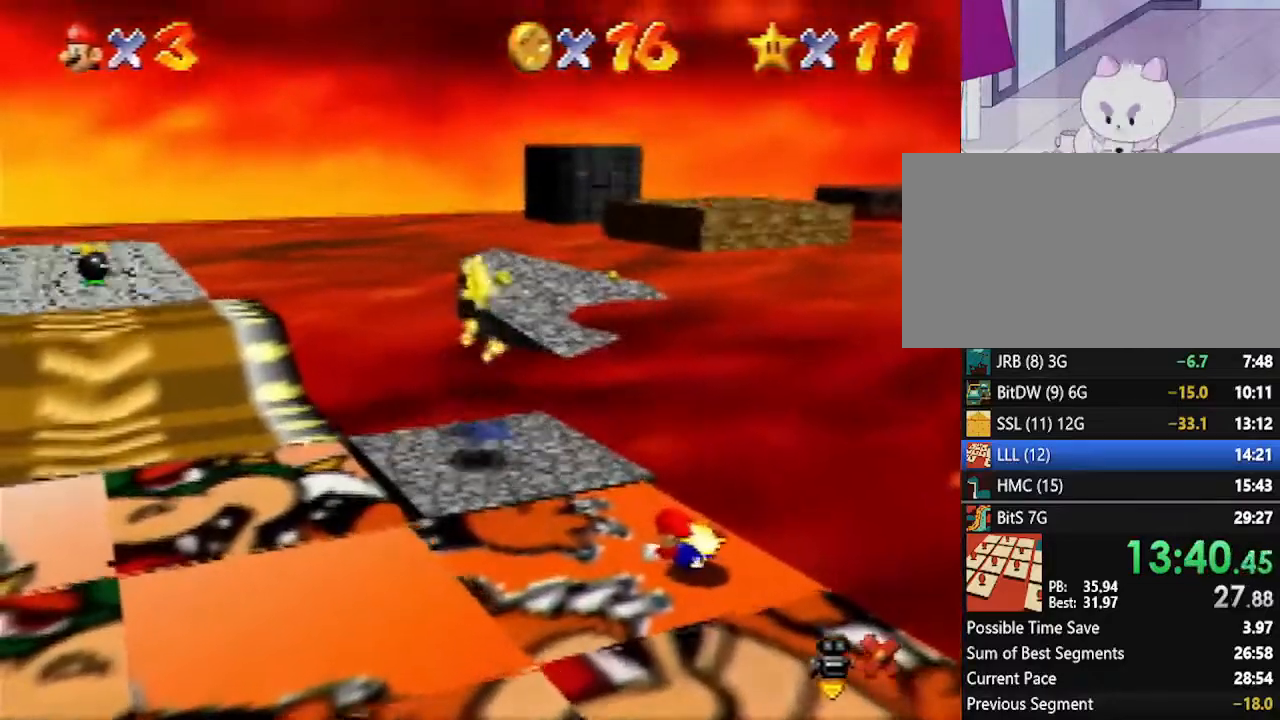
{"buttons": [], "left_stick": "up-left", "events": [[333, "left_stick", "up-left"]]}
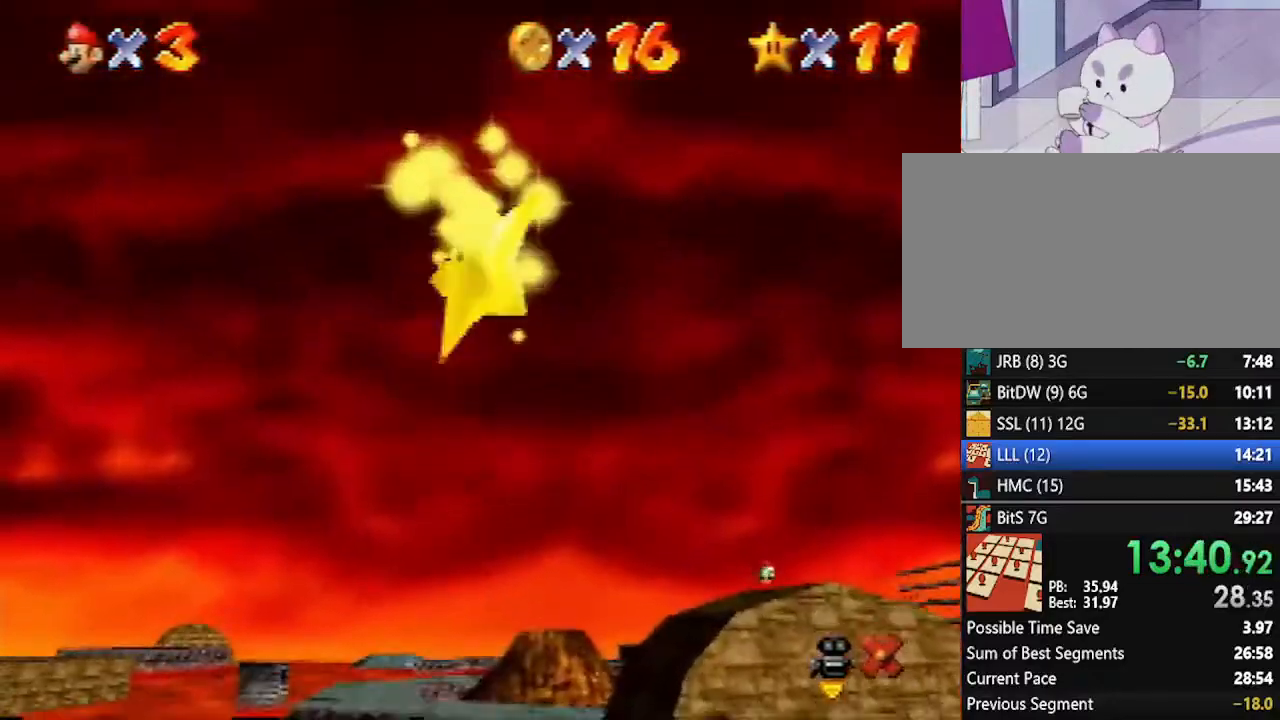
{"buttons": [], "left_stick": "up-left", "events": []}
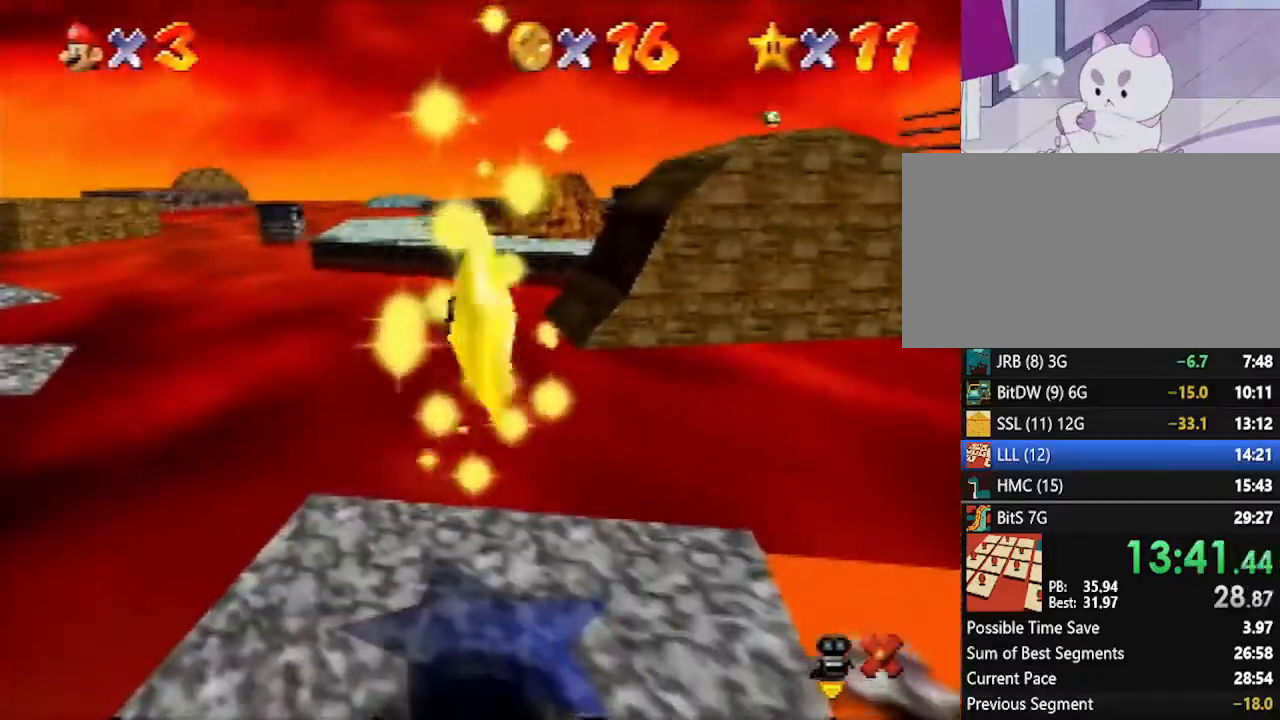
{"buttons": [], "left_stick": "up-left", "events": []}
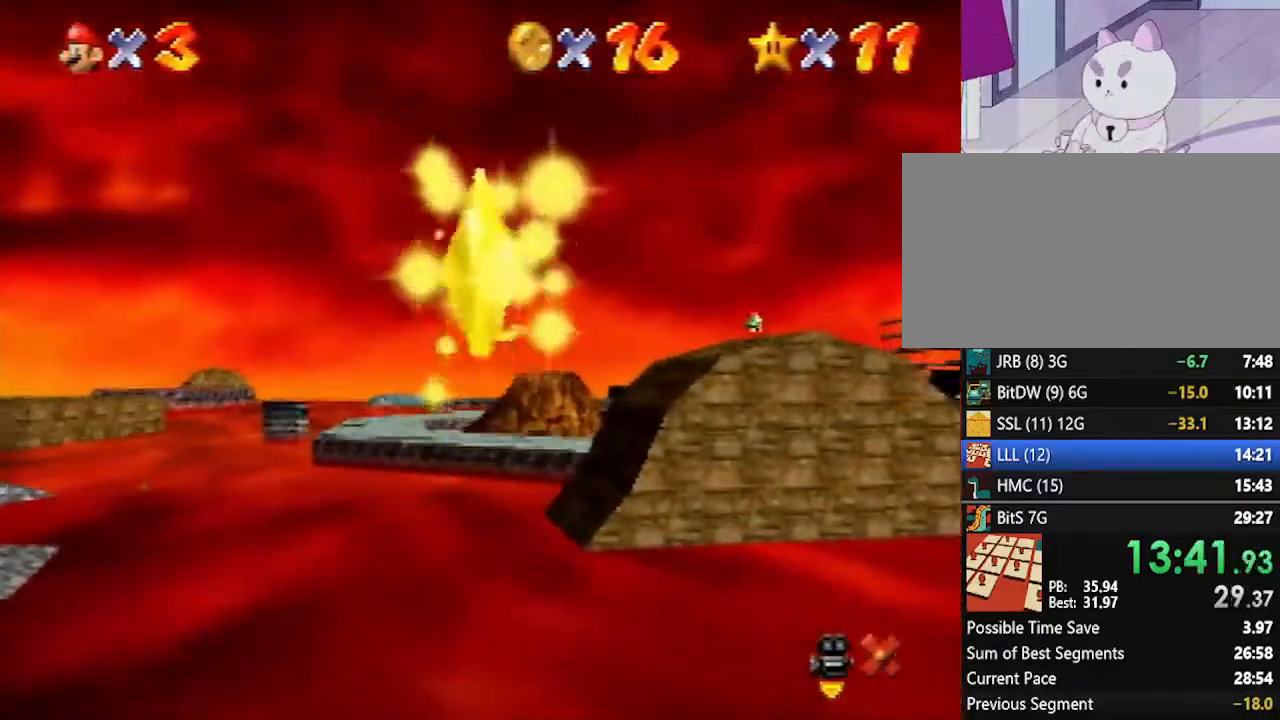
{"buttons": [], "left_stick": "up-left", "events": []}
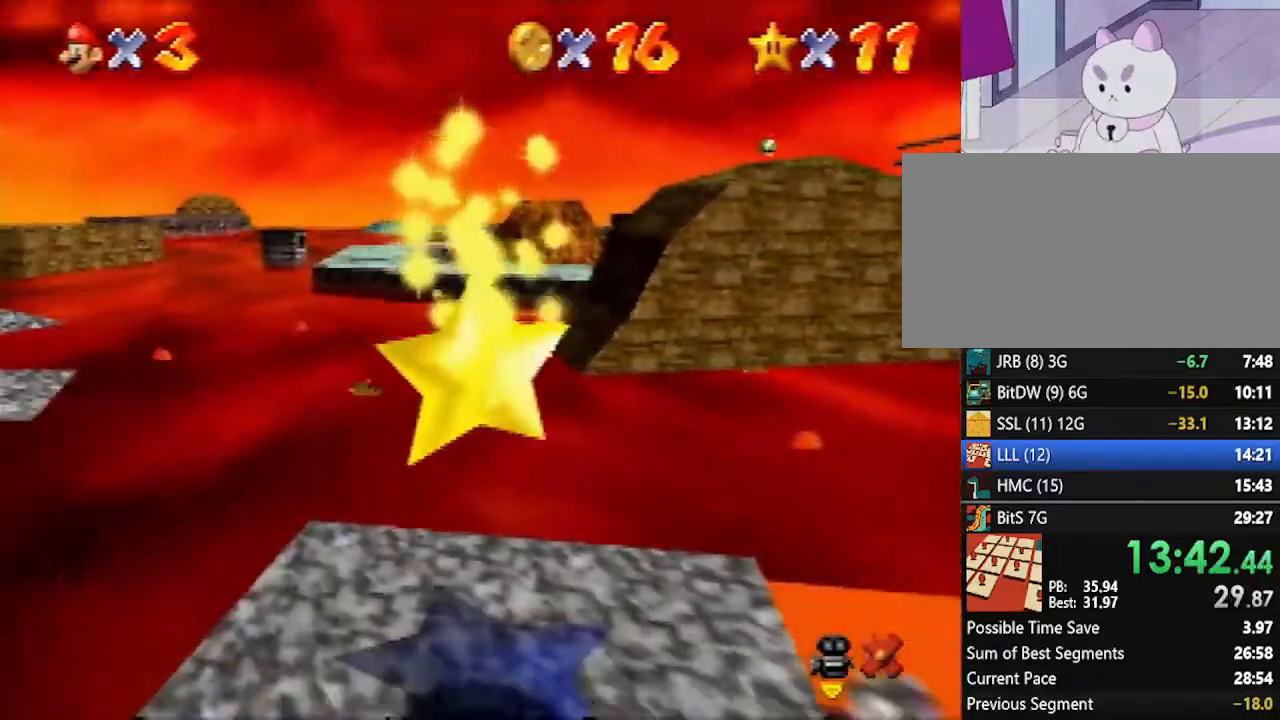
{"buttons": [], "left_stick": "up-left", "events": []}
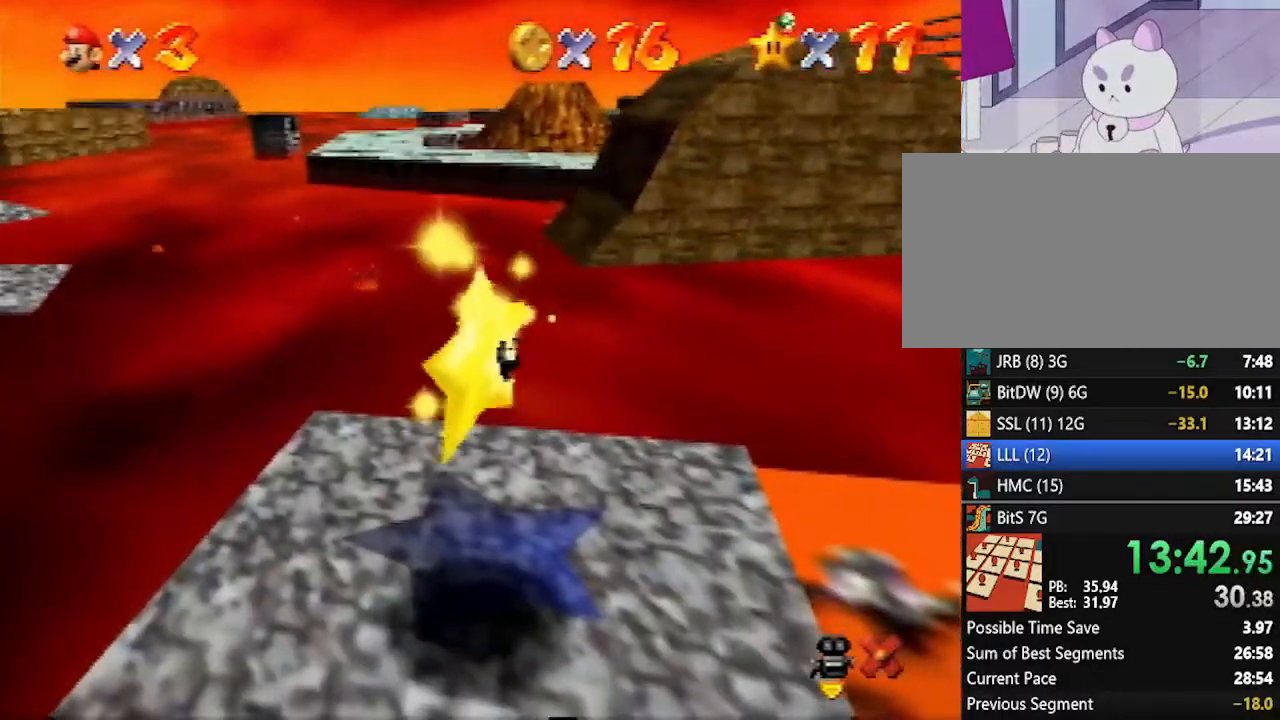
{"buttons": [], "left_stick": "up-left", "events": [[167, "A", "down"], [200, "B", "down"], [333, "A", "up"], [333, "B", "up"], [417, "A", "down"], [417, "B", "down"], [483, "A", "up"], [483, "B", "up"]]}
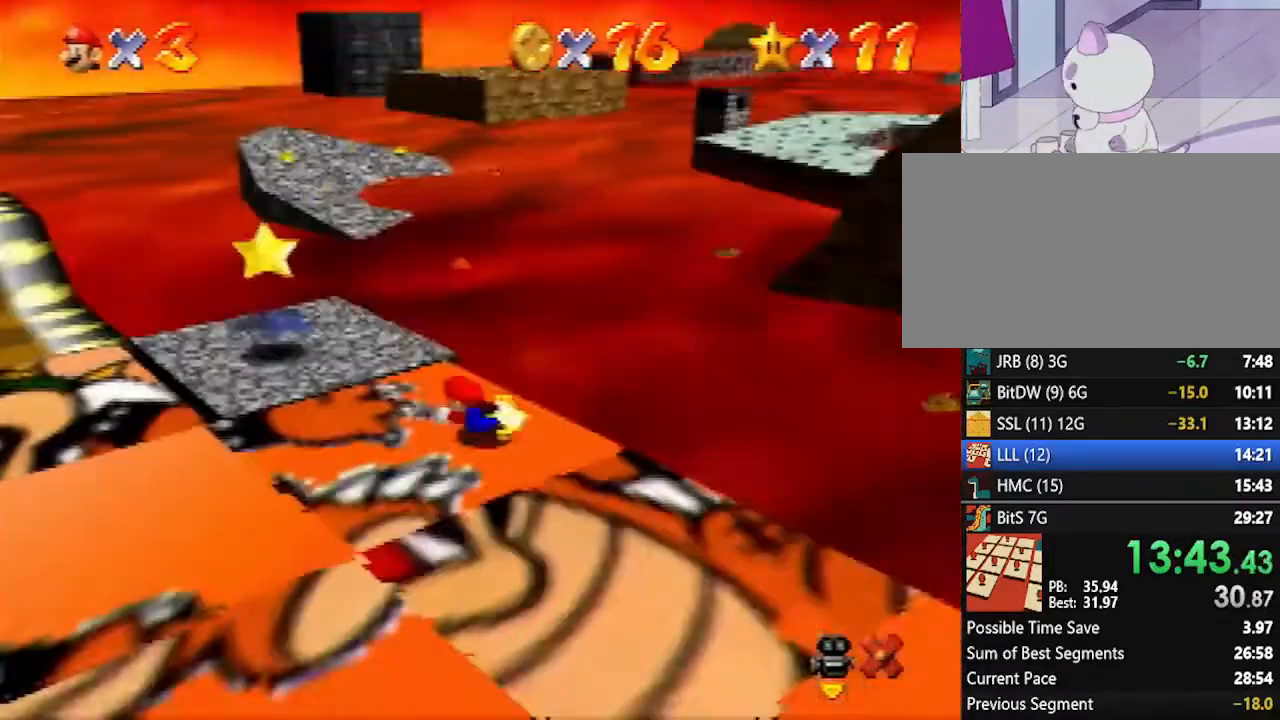
{"buttons": [], "left_stick": "up-left", "events": [[117, "A", "down"], [117, "B", "down"], [167, "A", "up"], [167, "B", "up"]]}
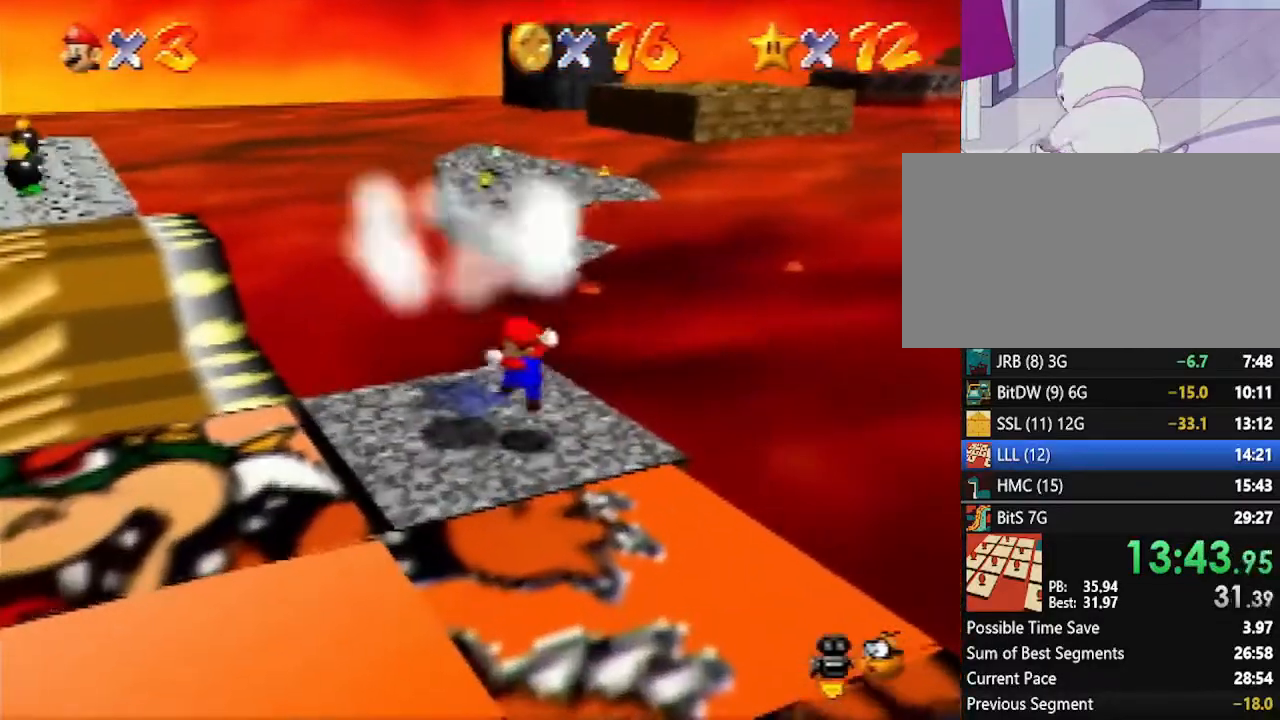
{"buttons": [], "left_stick": "center", "events": [[17, "left_stick", "center"]]}